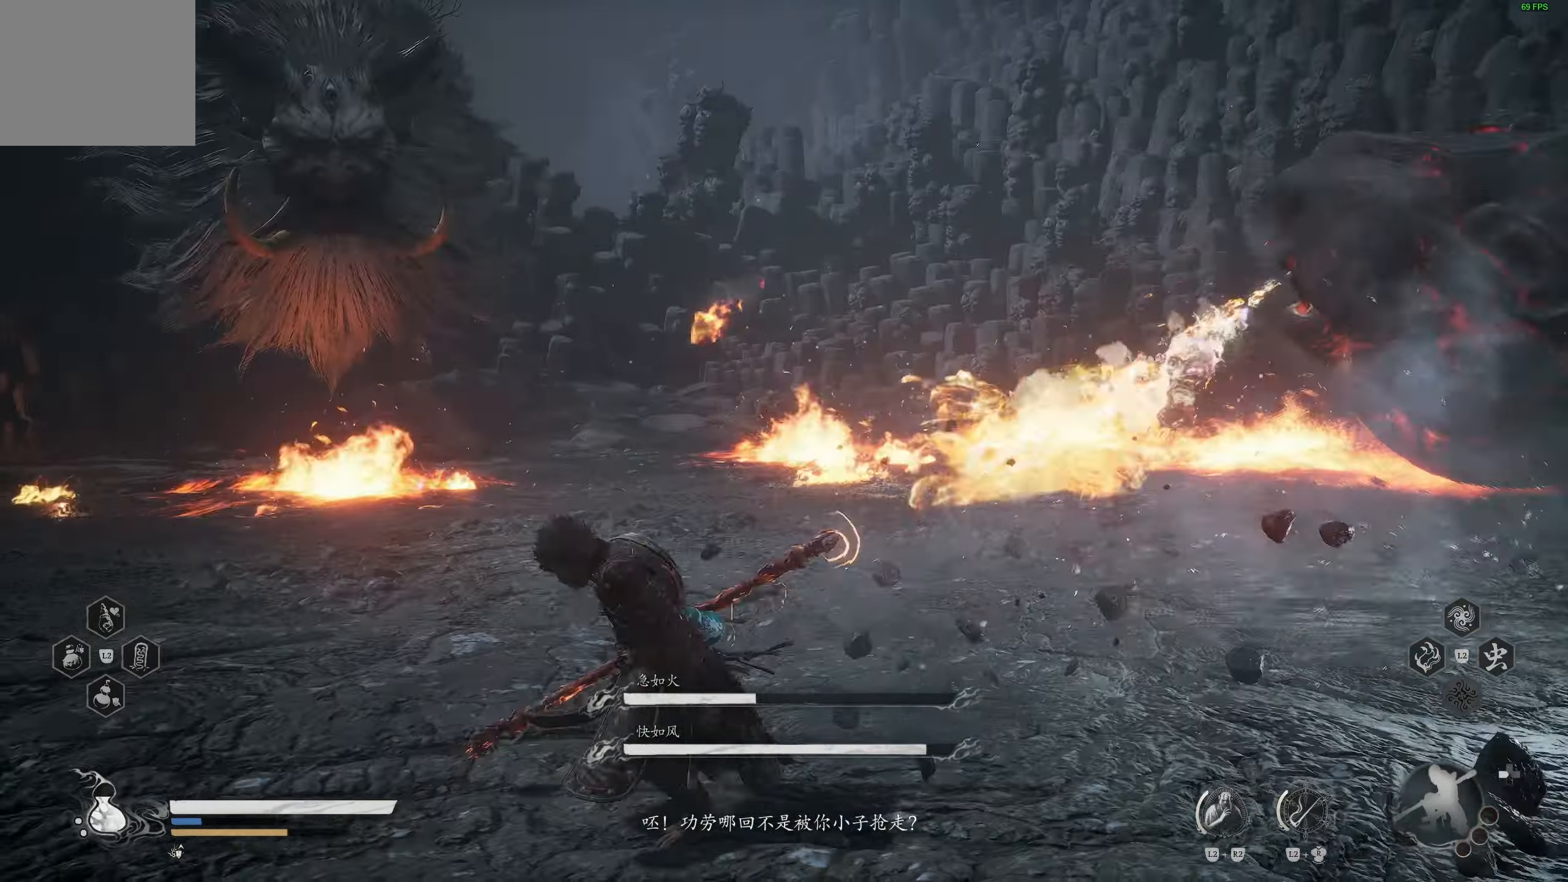
Gameplay with a controller (PlayStation layout); each line is a JSON object with the inputs held at the frame after it (dt_ms = milliseconds from this image to that frame). "events" lists button and stick changes between this image and that frame as [ms after this image, input, new state], when the widget could be followed in between.
{"dt_ms": 500, "buttons": [], "left_stick": "down", "right_stick": "center", "events": [[17, "R2", "up"], [350, "left_stick", "down"]]}
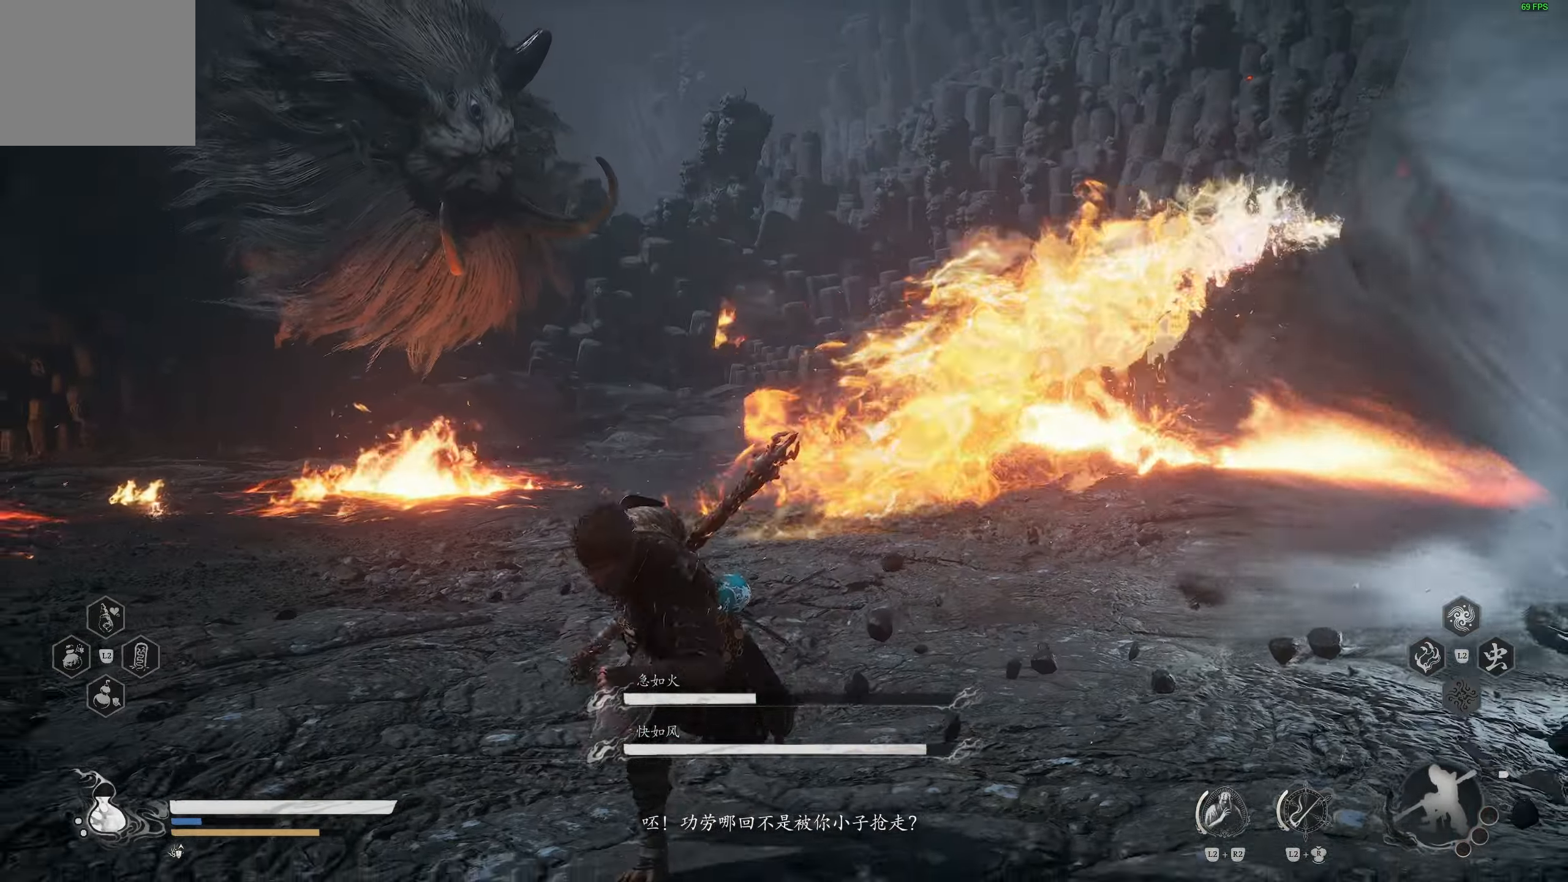
{"dt_ms": 500, "buttons": [], "left_stick": "down", "right_stick": "center", "events": [[50, "right_stick", "right"], [167, "right_stick", "center"]]}
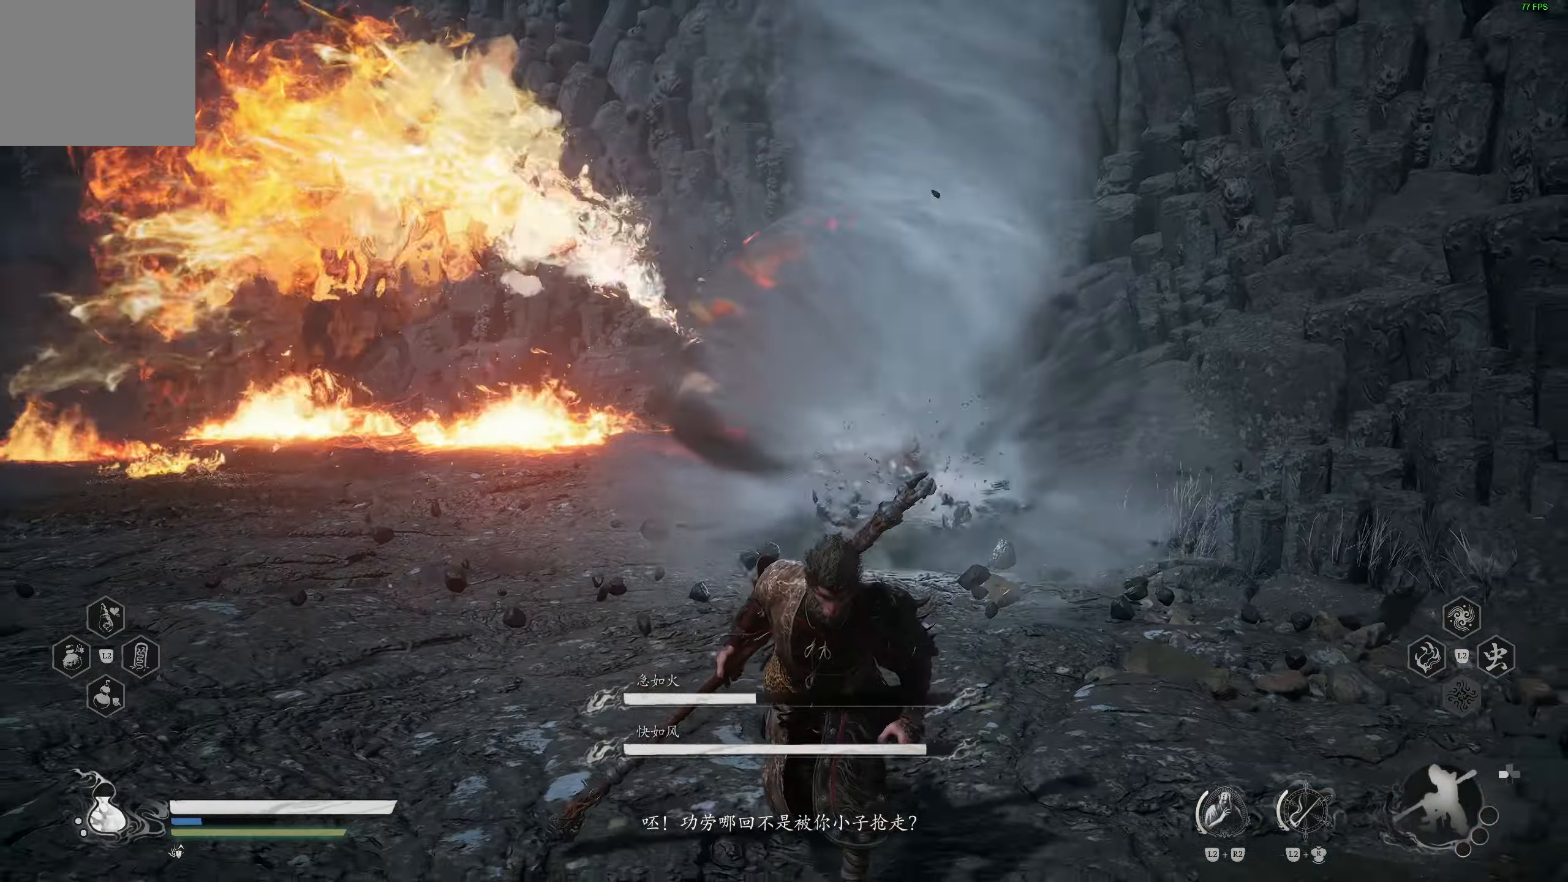
{"dt_ms": 500, "buttons": [], "left_stick": "down", "right_stick": "center", "events": [[283, "L3", "down"], [317, "L1", "down"], [367, "L1", "up"], [433, "L3", "up"]]}
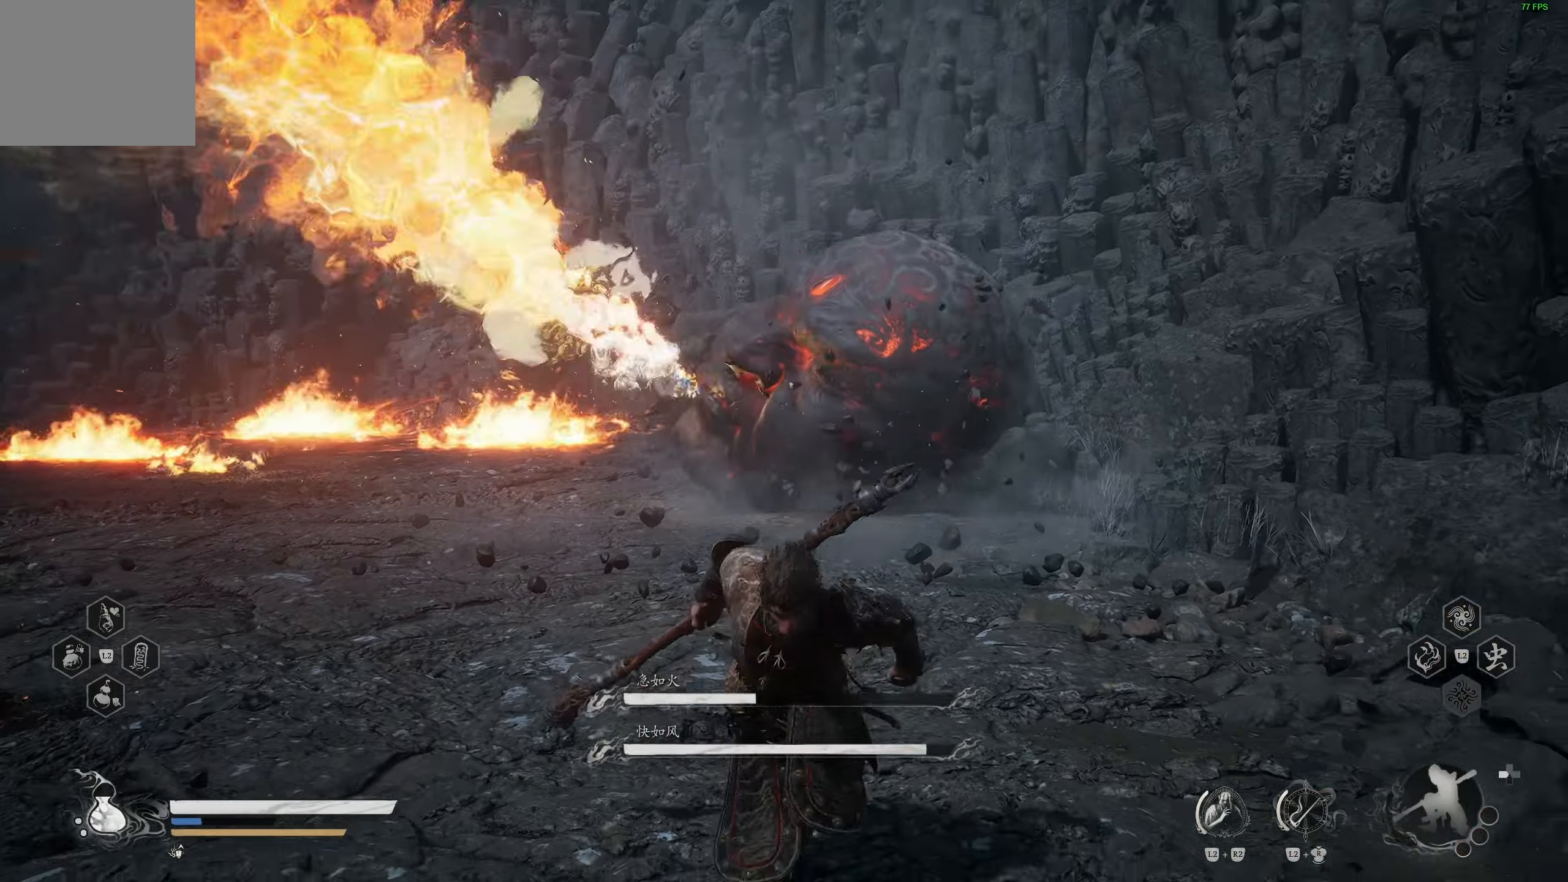
{"dt_ms": 500, "buttons": ["R2"], "left_stick": "down", "right_stick": "left", "events": [[150, "R2", "down"], [500, "right_stick", "left"]]}
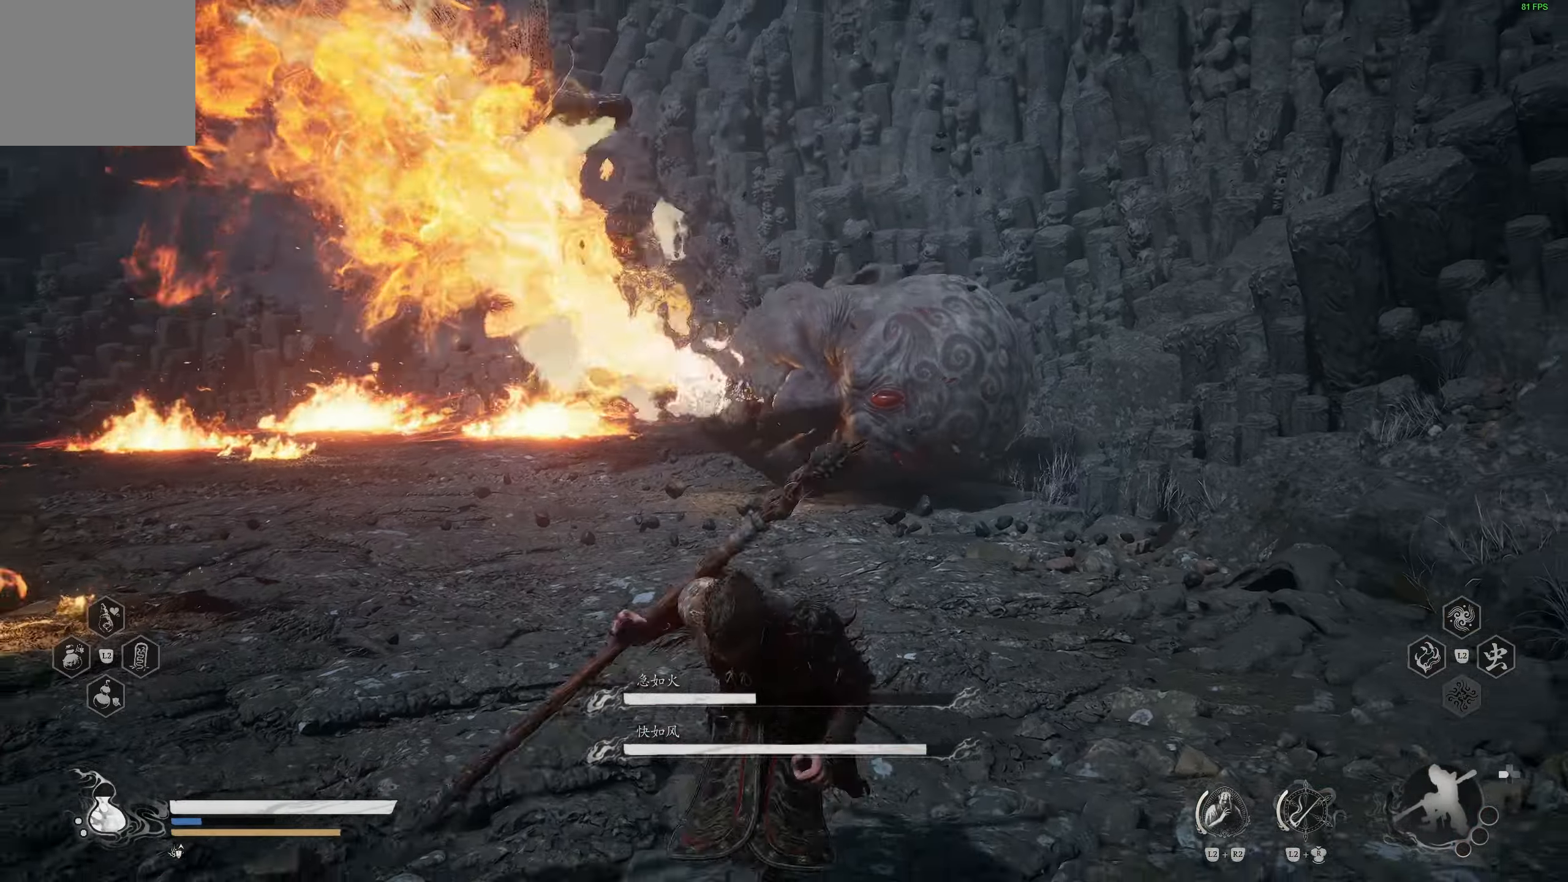
{"dt_ms": 500, "buttons": ["R1", "R2"], "left_stick": "down", "right_stick": "right"}
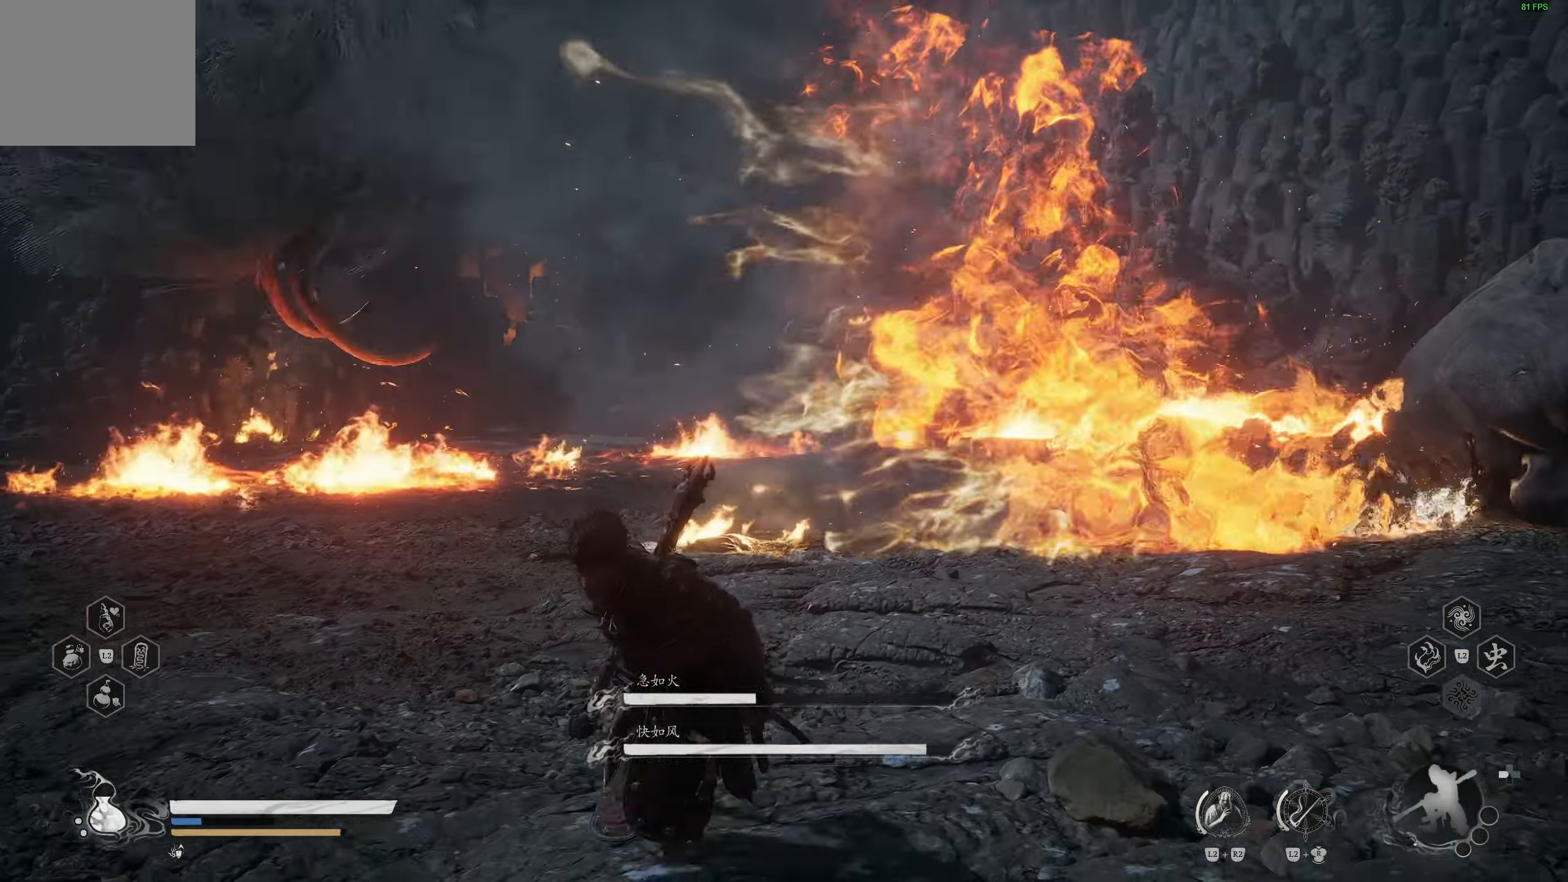
{"dt_ms": 500, "buttons": ["R2"], "left_stick": "down-left", "right_stick": "left", "events": [[17, "R1", "up"], [117, "right_stick", "center"], [433, "left_stick", "down-left"], [450, "right_stick", "left"]]}
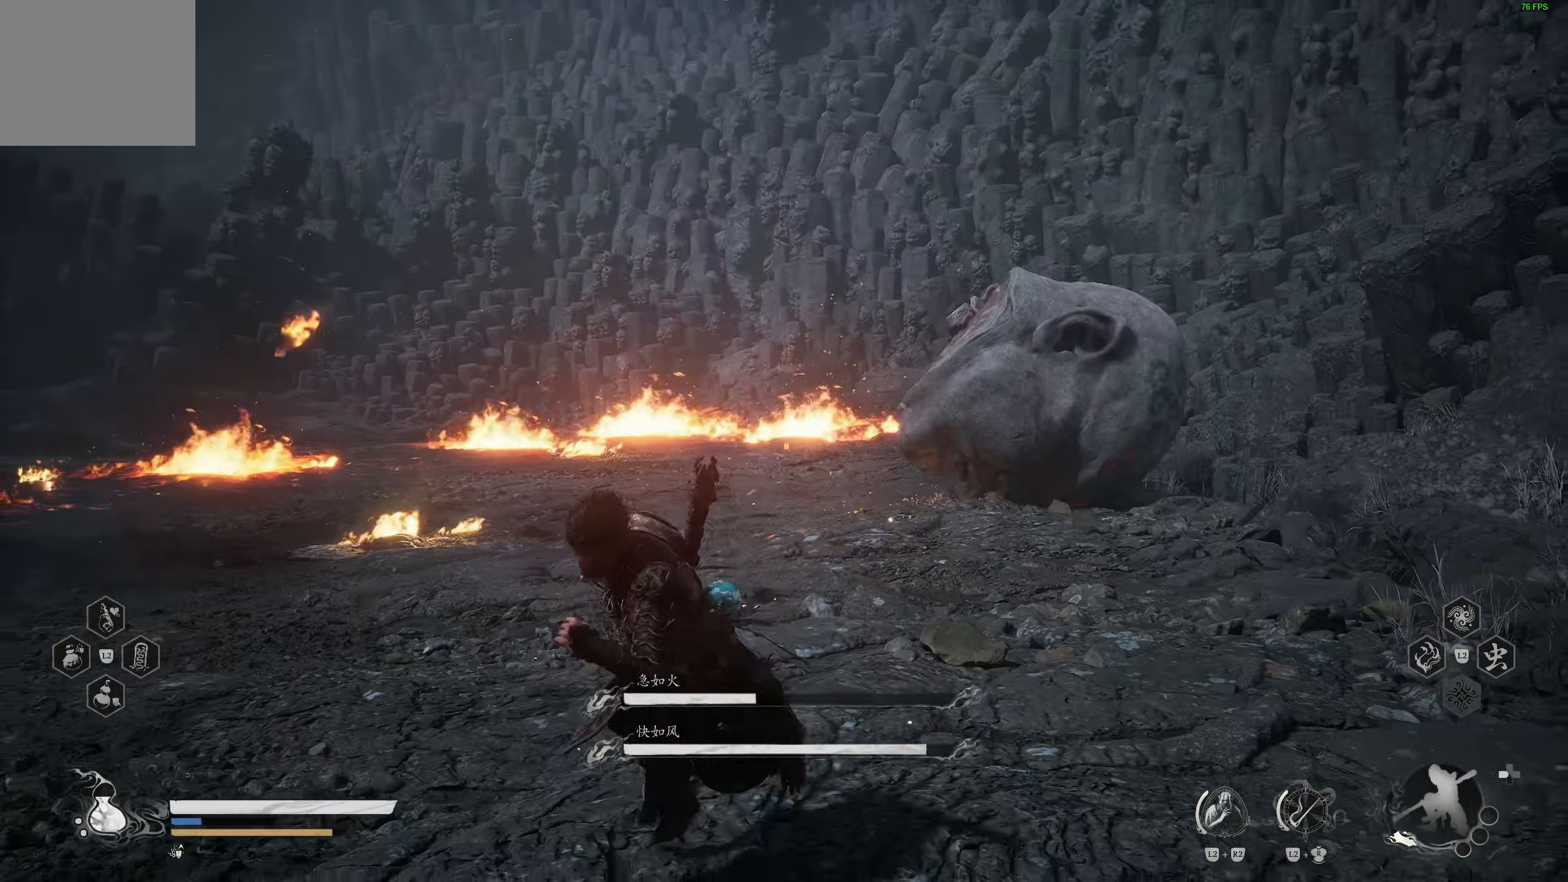
{"dt_ms": 1000, "buttons": ["R2"], "left_stick": "left", "right_stick": "center"}
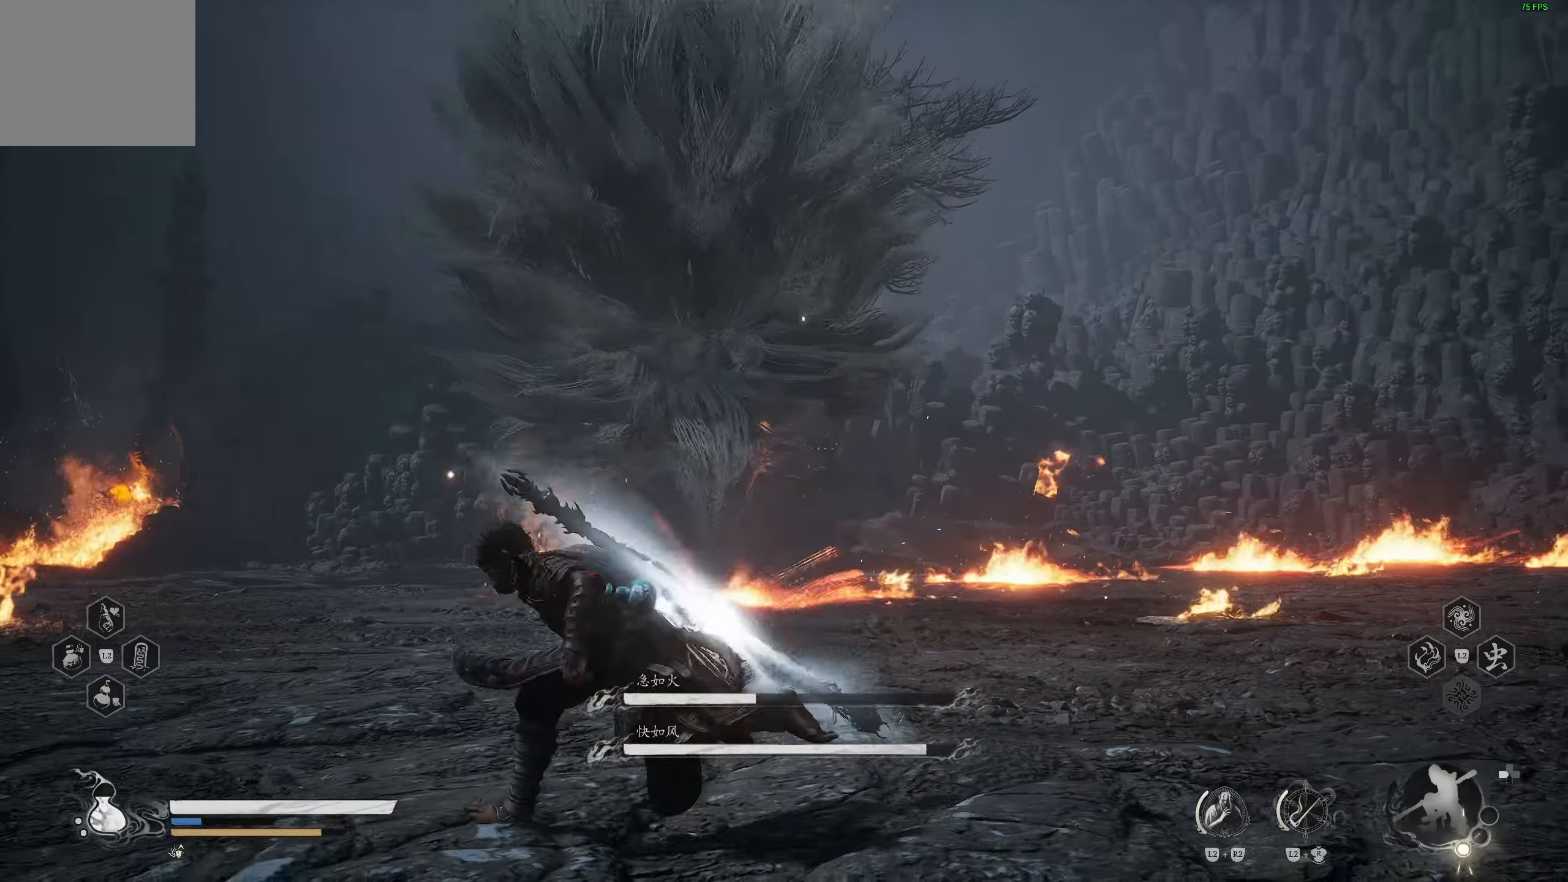
{"dt_ms": 500, "buttons": ["R2"], "left_stick": "left", "right_stick": "center"}
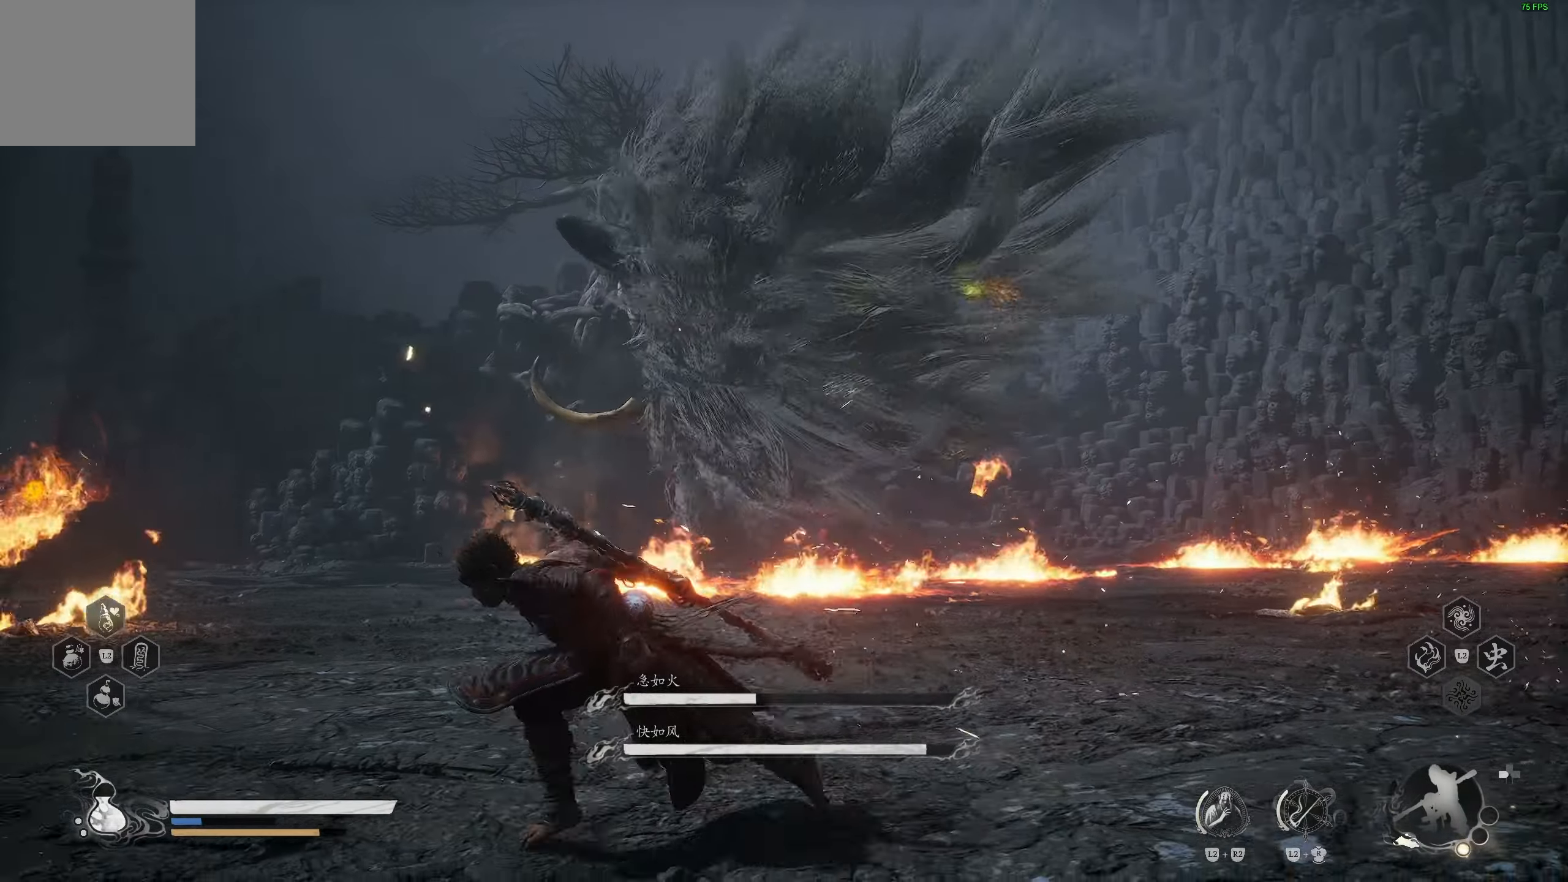
{"dt_ms": 500, "buttons": ["R2"], "left_stick": "right", "right_stick": "center", "events": [[233, "right_stick", "right"], [267, "left_stick", "down"], [317, "right_stick", "center"], [450, "left_stick", "right"]]}
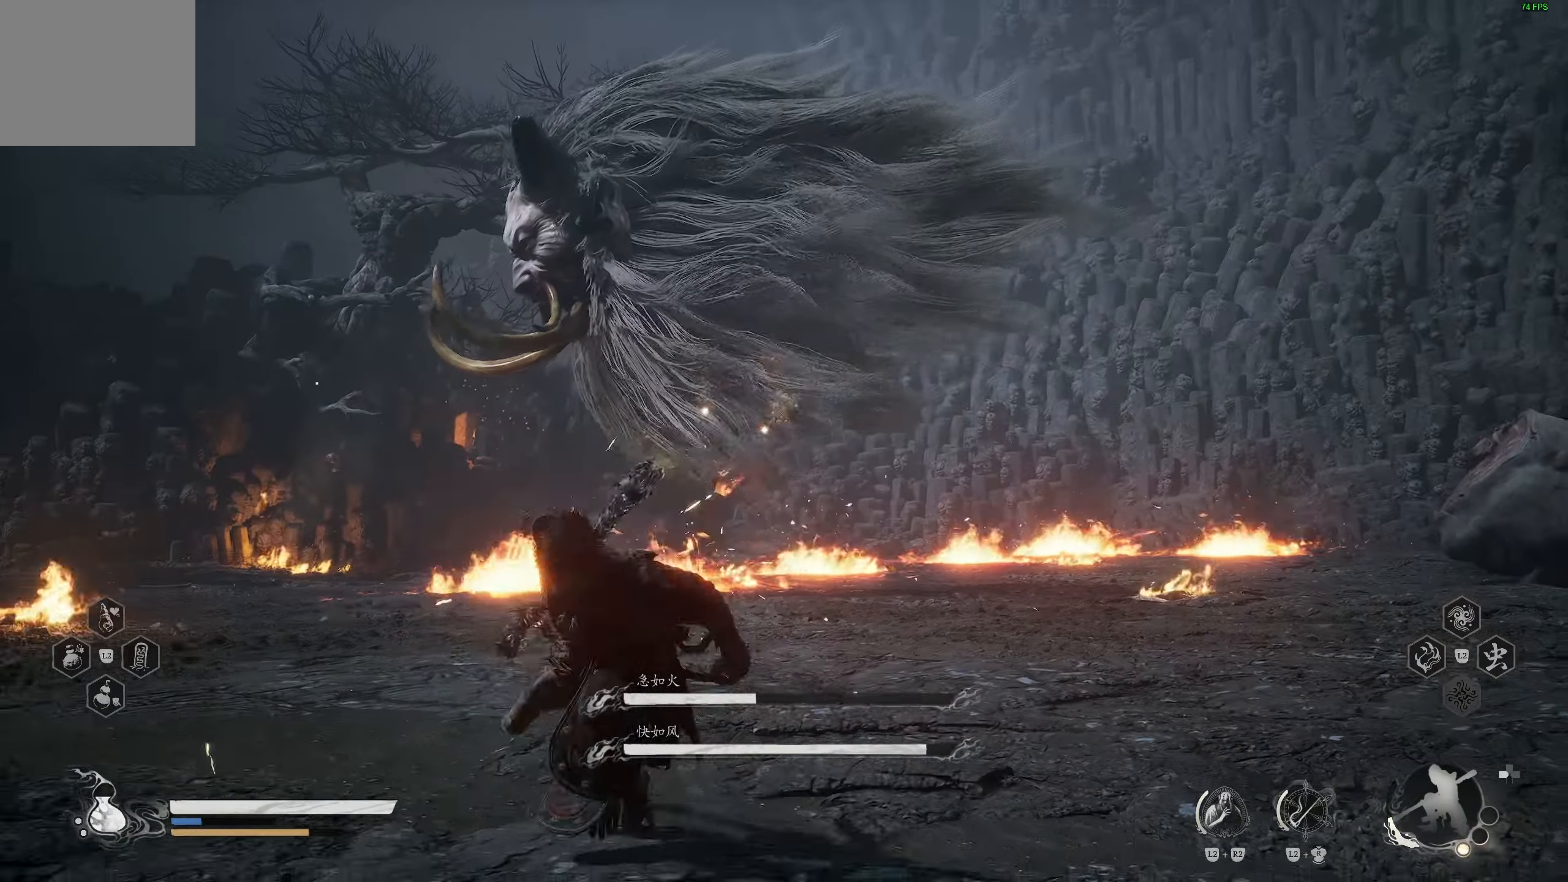
{"dt_ms": 500, "buttons": ["R2"], "left_stick": "up-right", "right_stick": "center", "events": [[83, "left_stick", "up-right"]]}
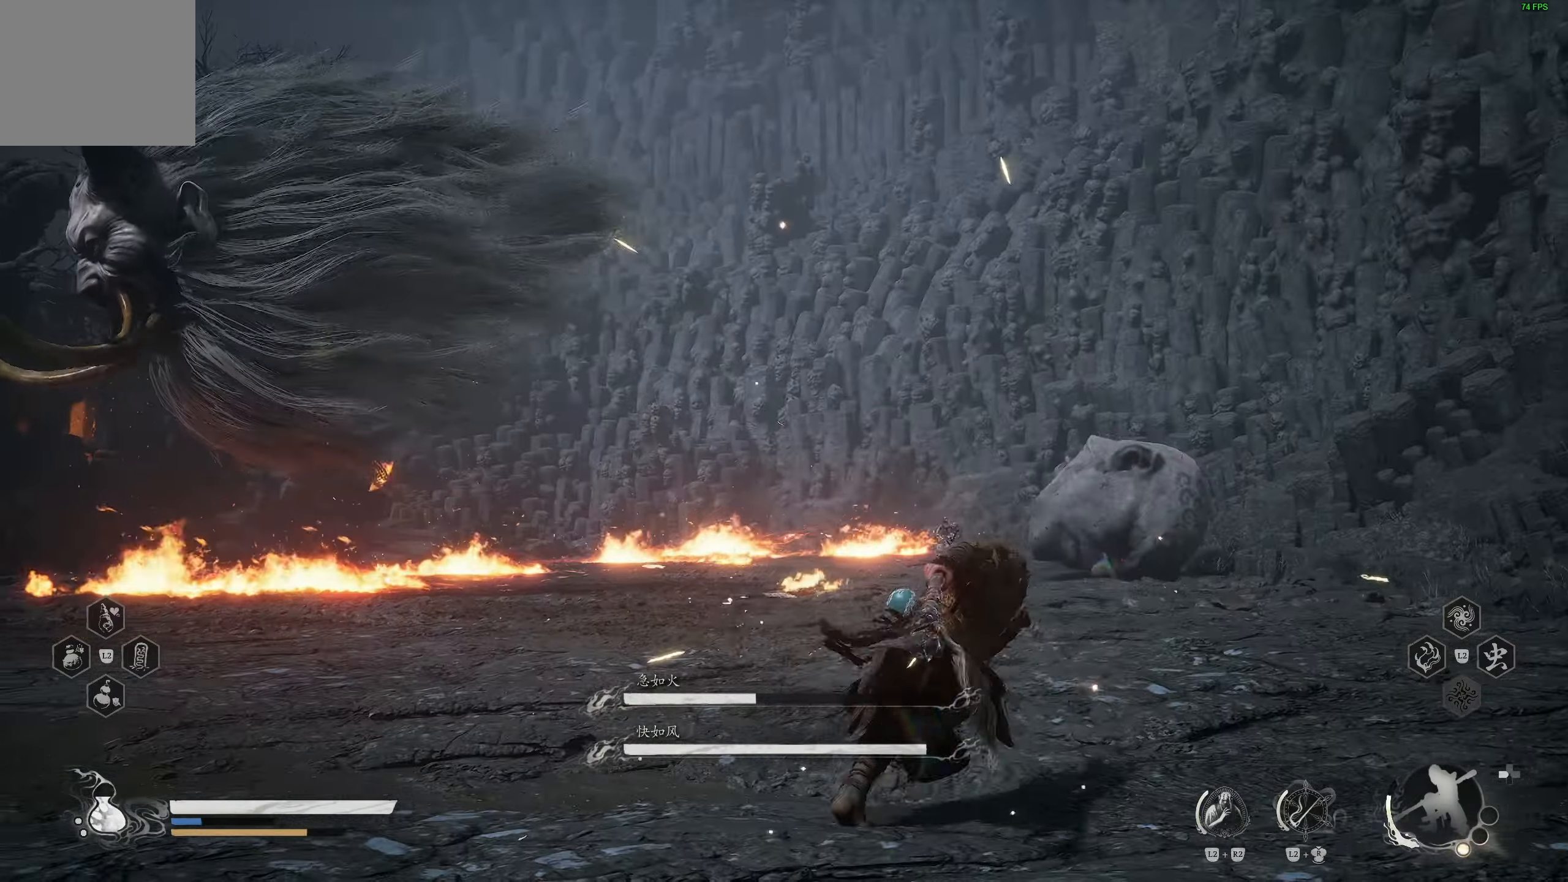
{"dt_ms": 500, "buttons": ["R2"], "left_stick": "right", "right_stick": "left", "events": [[17, "right_stick", "left"], [433, "left_stick", "right"]]}
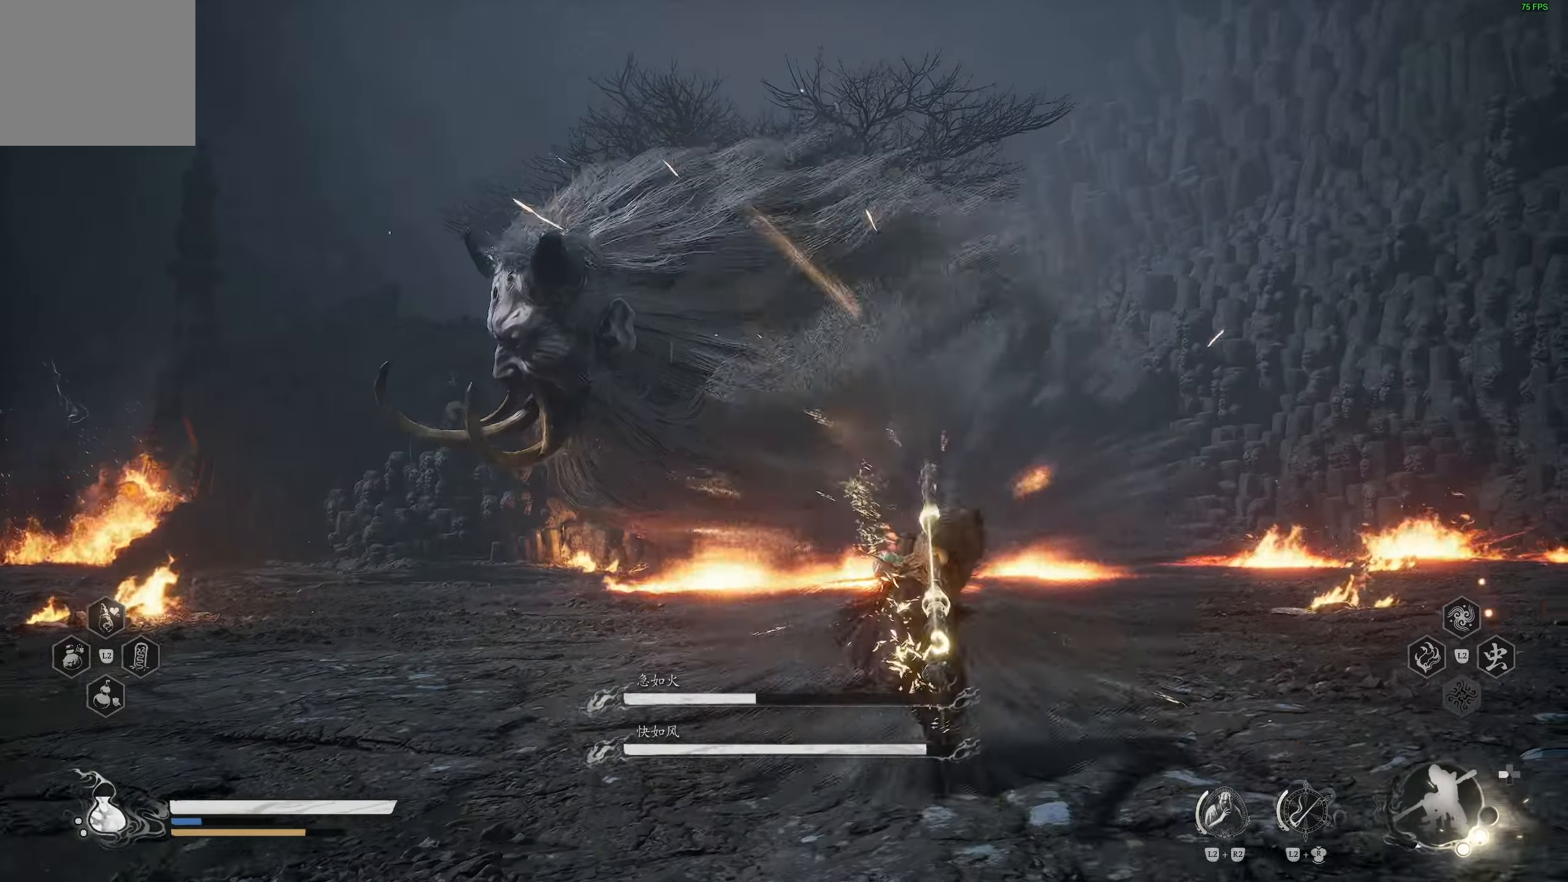
{"dt_ms": 500, "buttons": ["R2"], "left_stick": "right", "right_stick": "center", "events": [[100, "right_stick", "center"]]}
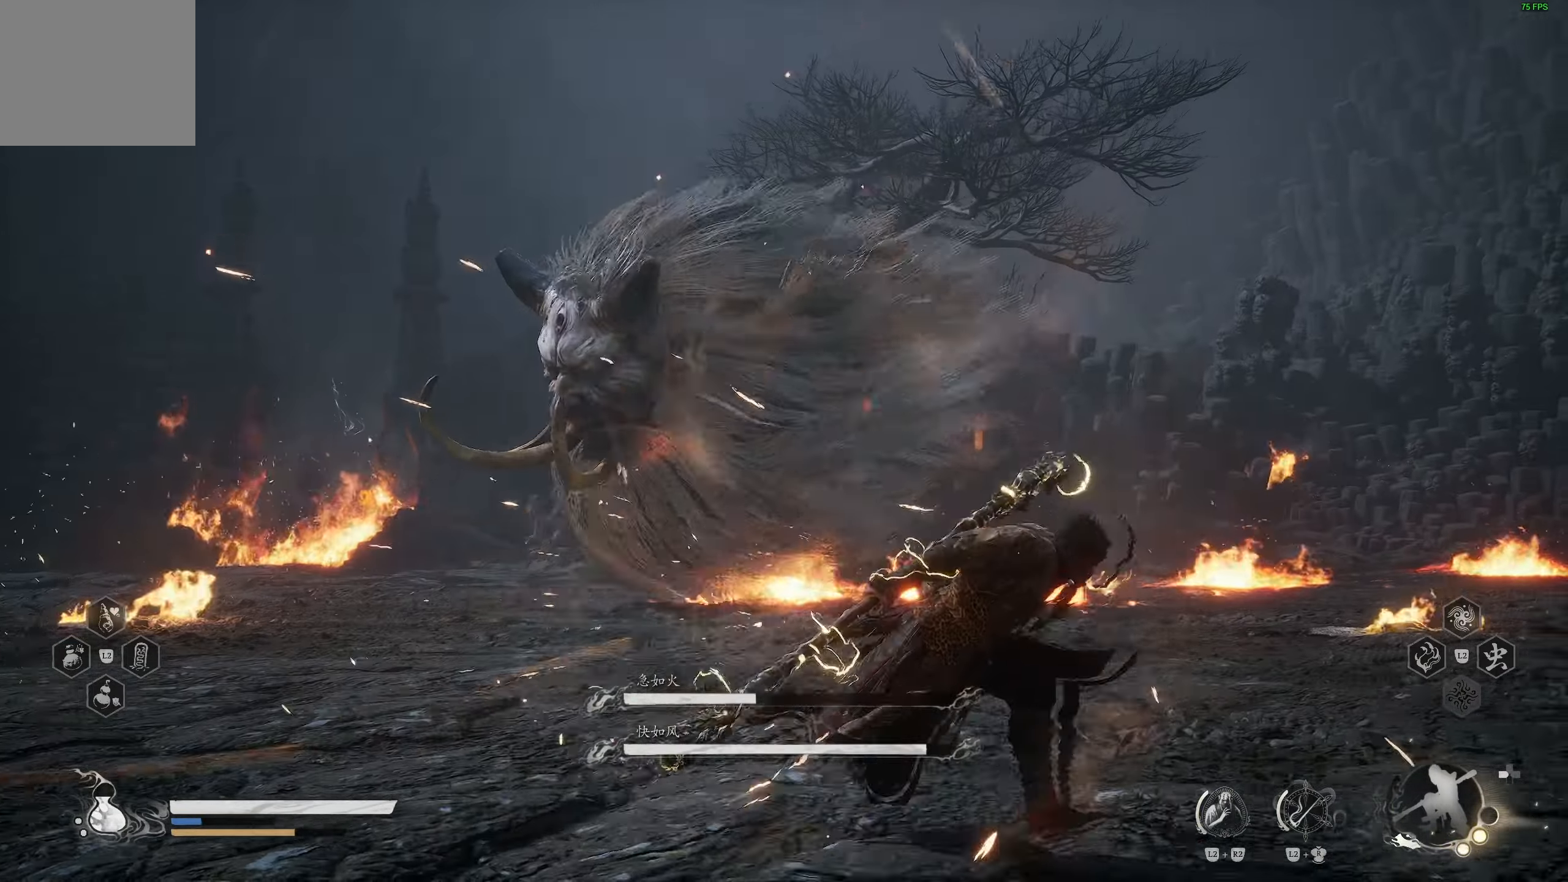
{"dt_ms": 500, "buttons": ["R2"], "left_stick": "up-right", "right_stick": "down-right", "events": [[400, "right_stick", "down-right"], [467, "left_stick", "up-right"]]}
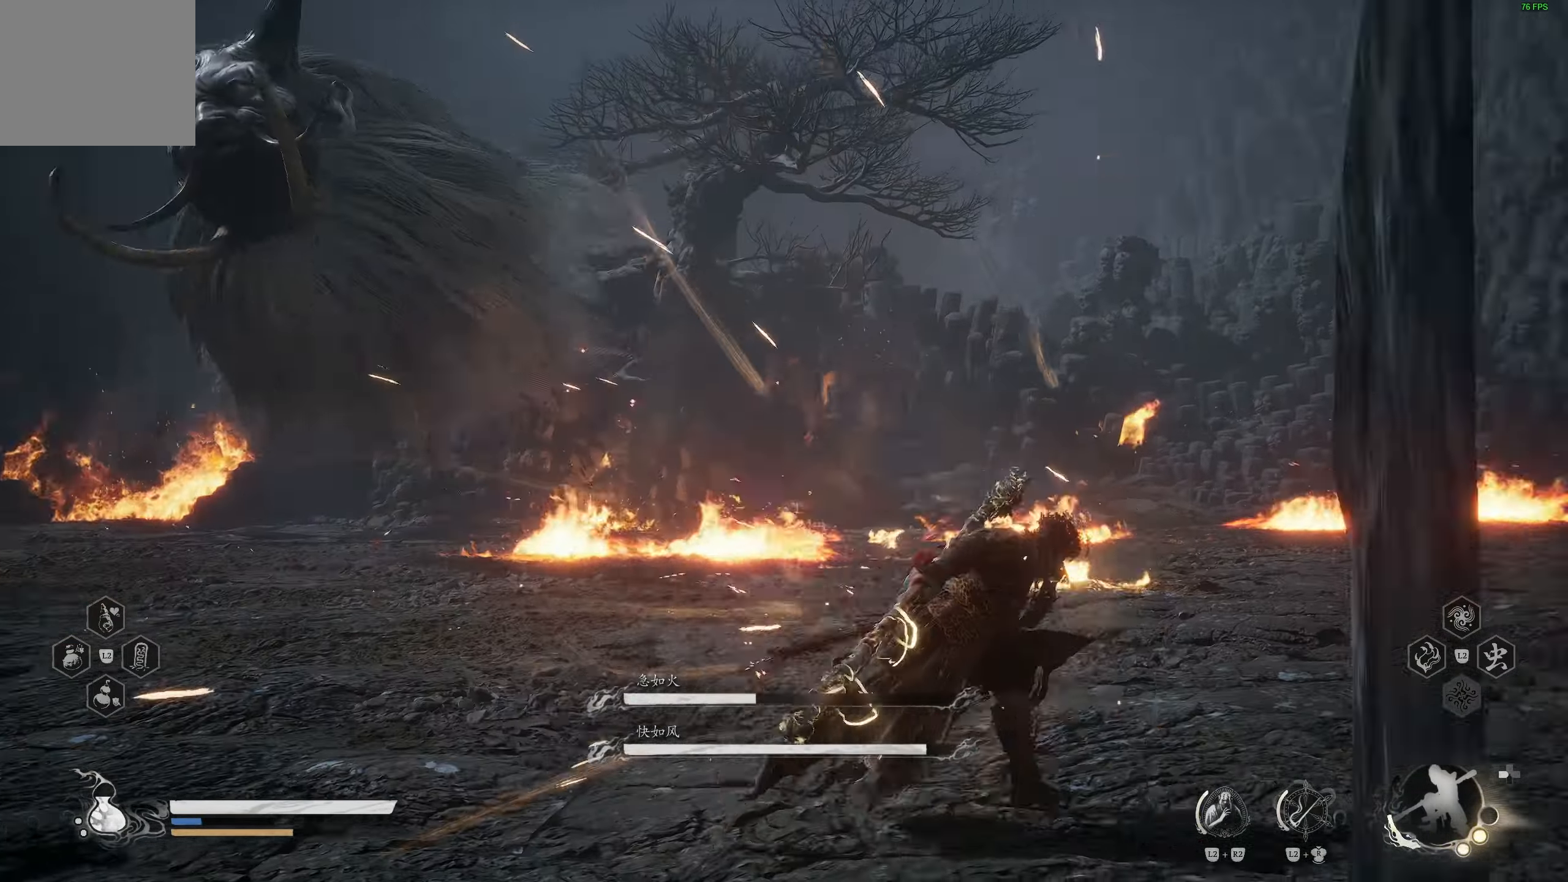
{"dt_ms": 500, "buttons": ["R2"], "left_stick": "right", "right_stick": "center", "events": [[83, "right_stick", "center"], [250, "R1", "down"], [250, "right_stick", "left"], [333, "left_stick", "right"], [400, "R1", "up"], [433, "right_stick", "center"]]}
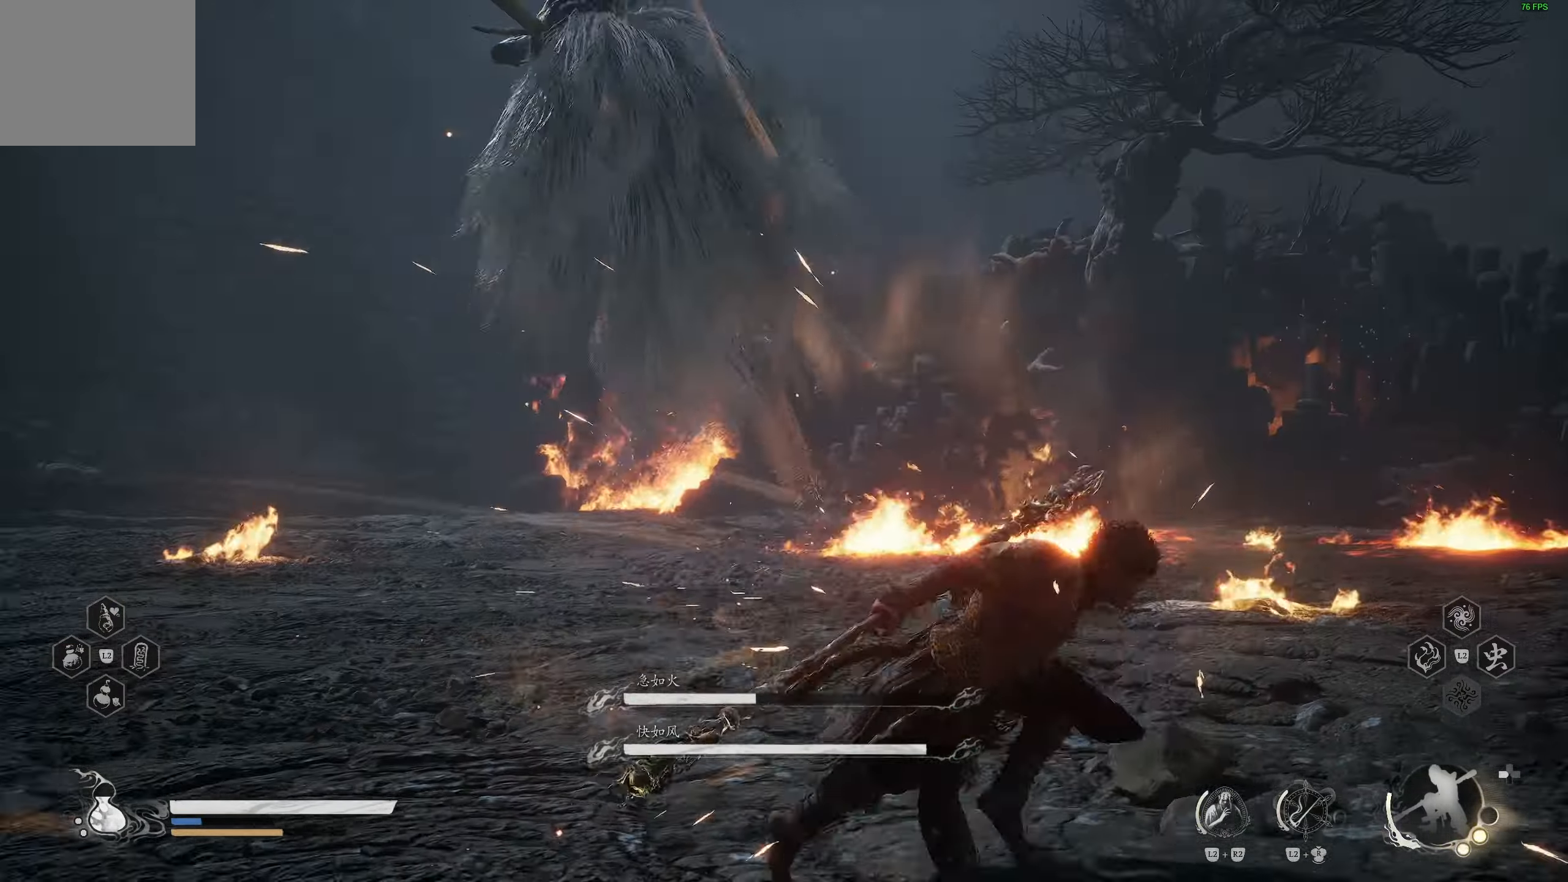
{"dt_ms": 500, "buttons": ["R2"], "left_stick": "right", "right_stick": "center", "events": []}
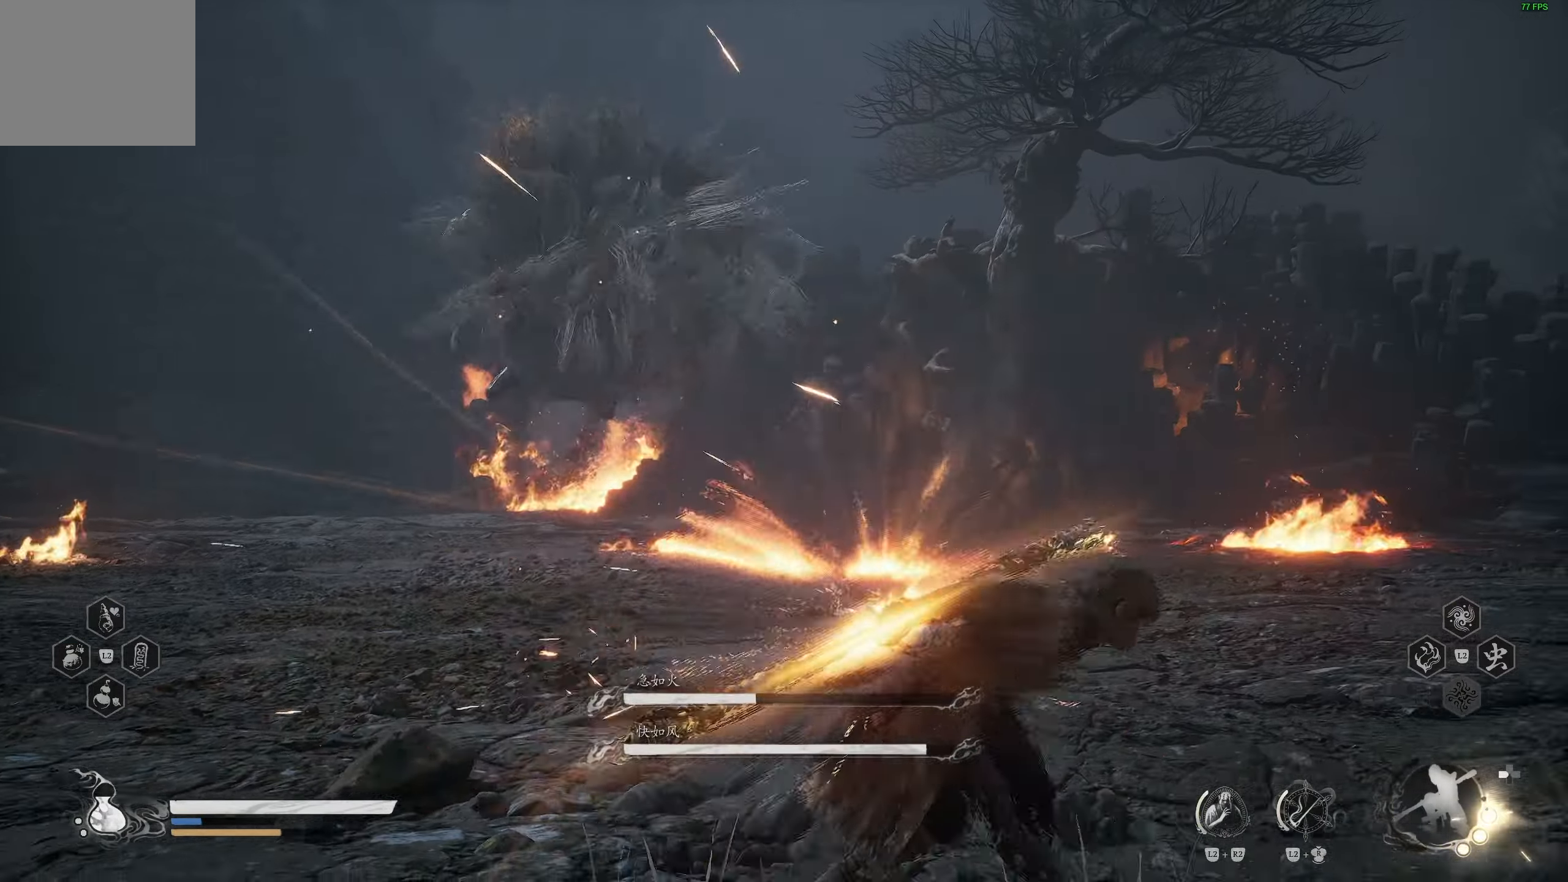
{"dt_ms": 500, "buttons": ["R2"], "left_stick": "right", "right_stick": "right", "events": [[433, "right_stick", "right"]]}
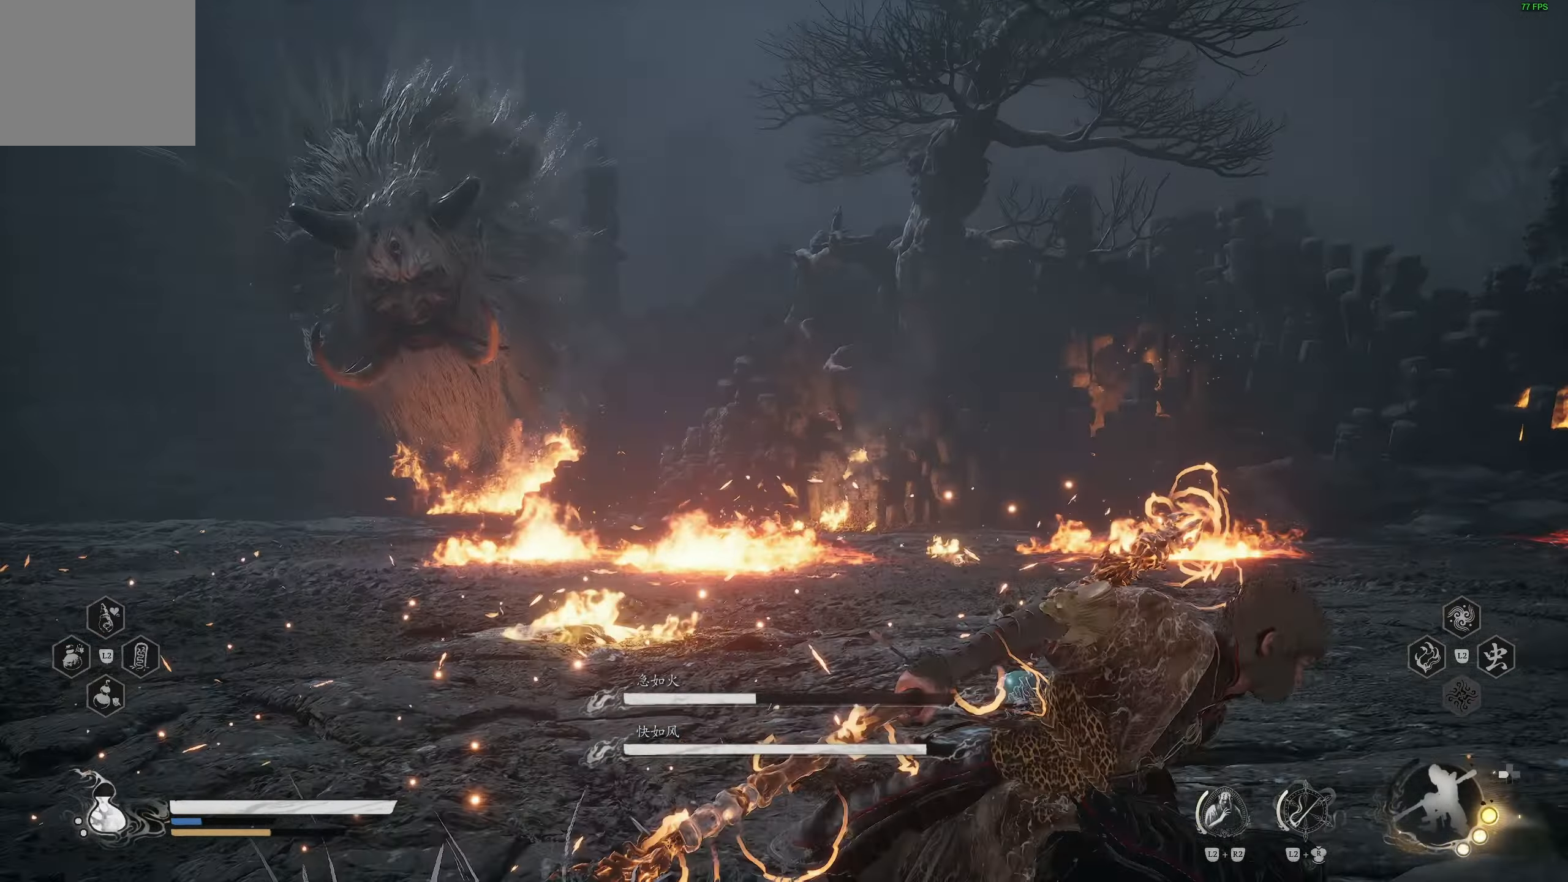
{"dt_ms": 500, "buttons": [], "left_stick": "up", "right_stick": "center", "events": [[67, "left_stick", "up-right"], [133, "right_stick", "center"], [267, "left_stick", "up"], [483, "R2", "up"]]}
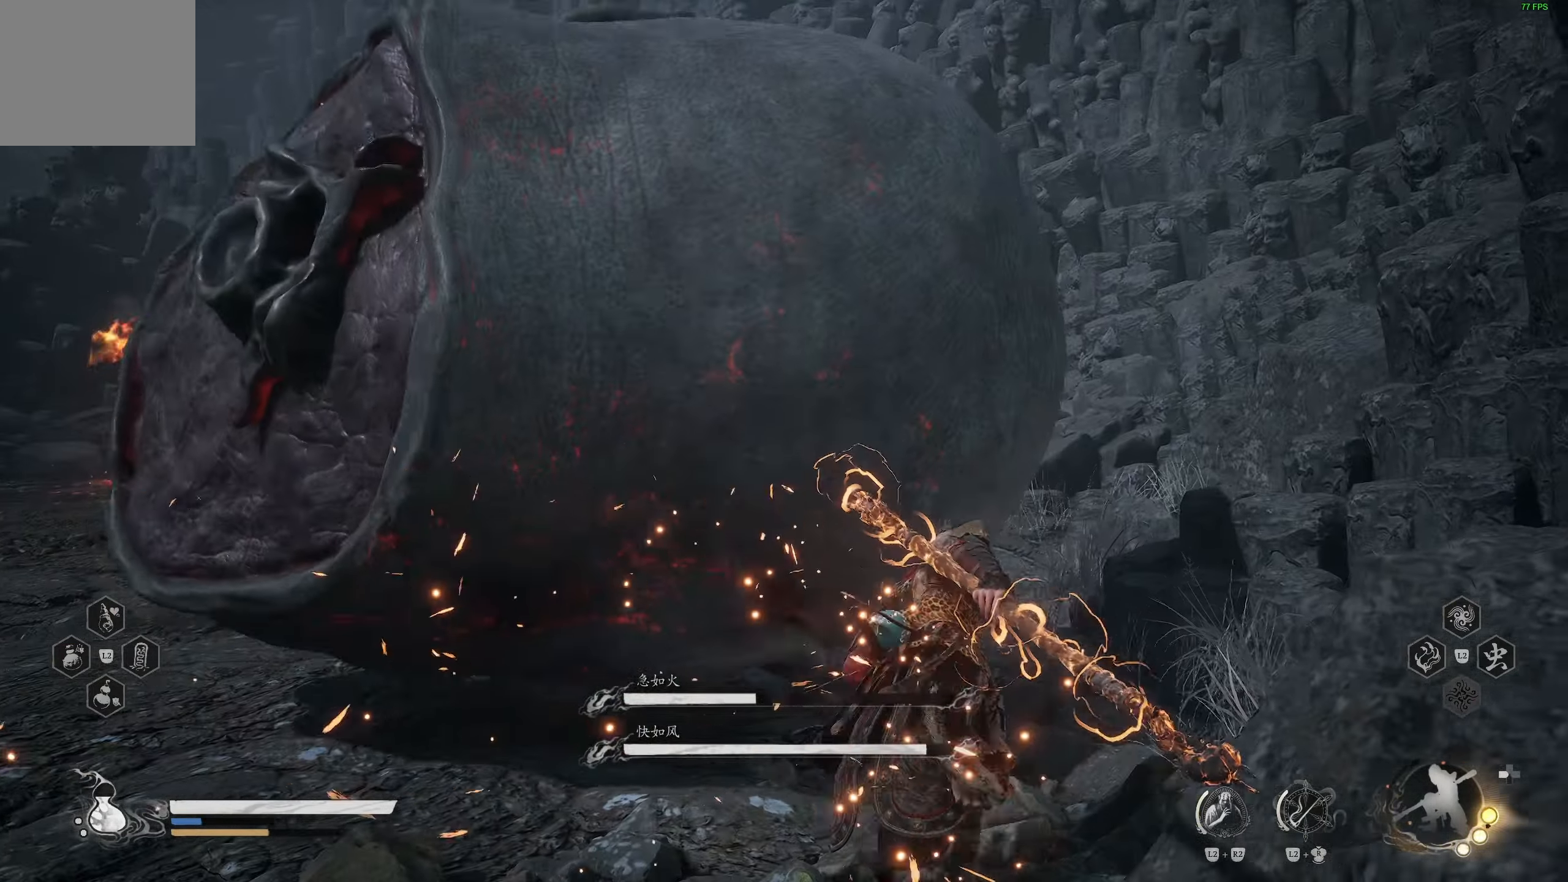
{"dt_ms": 500, "buttons": [], "left_stick": "up-left", "right_stick": "center", "events": [[200, "left_stick", "up-left"], [250, "R3", "down"], [383, "R3", "up"]]}
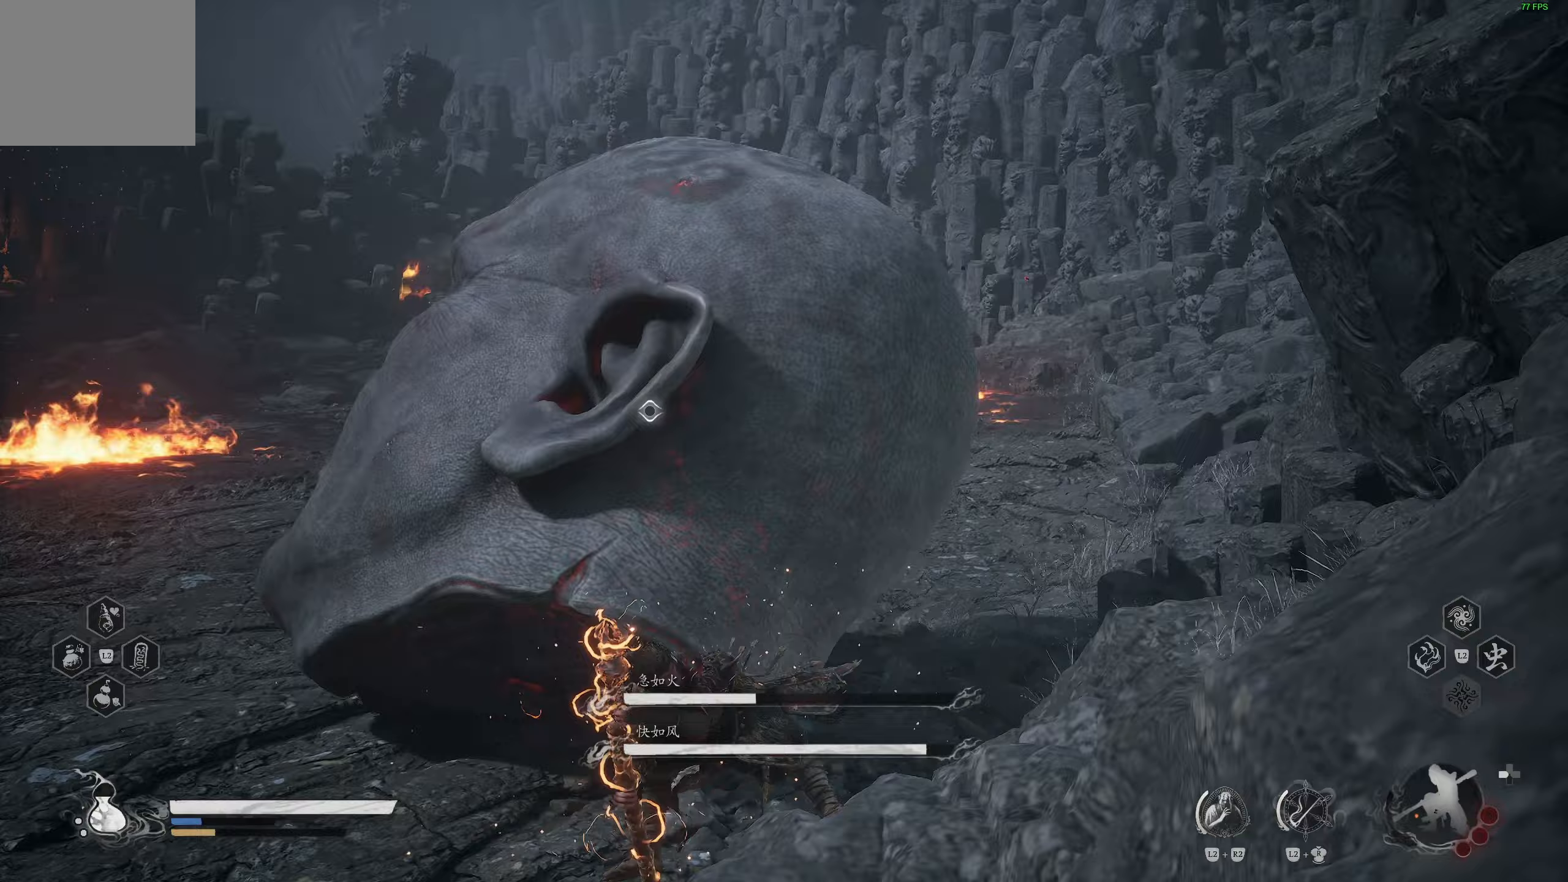
{"dt_ms": 500, "buttons": [], "left_stick": "center", "right_stick": "center", "events": [[167, "left_stick", "up"], [400, "left_stick", "center"]]}